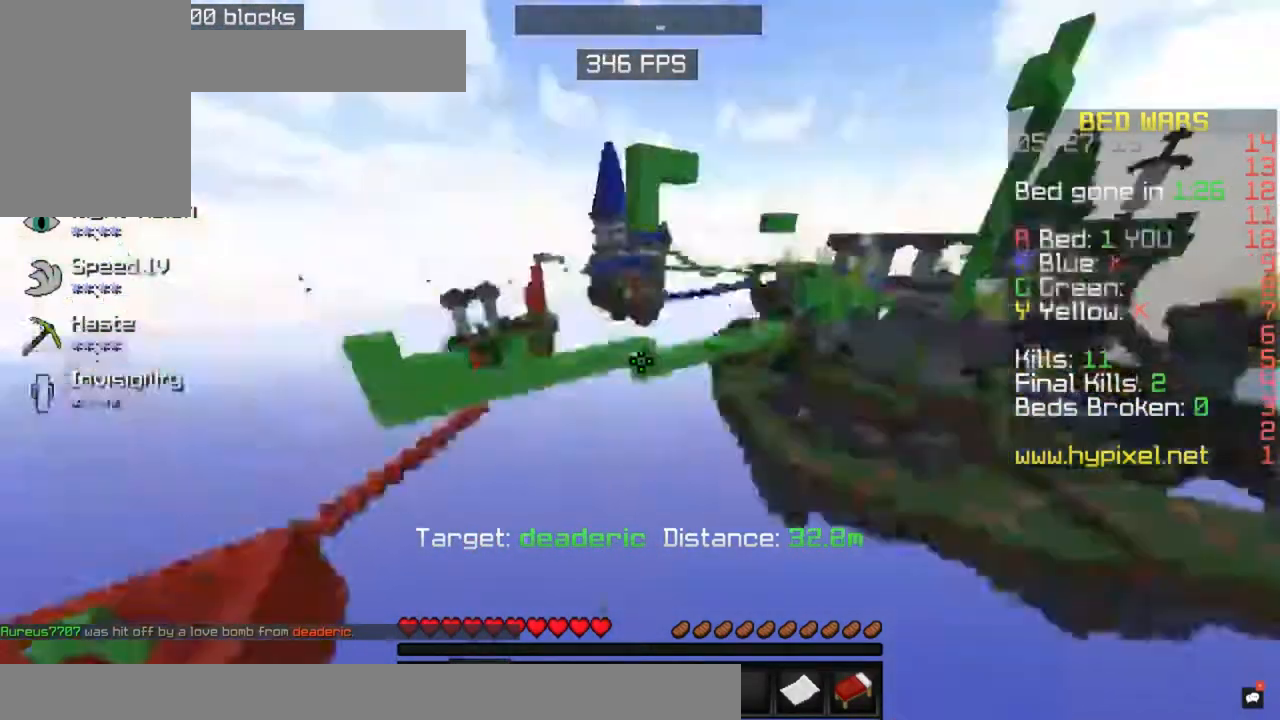
Gameplay with keyboard and mouse; each line is a JSON object with the keys and mouse buttons held at the frame after it. "events" lists presses ("down") and releases ("up") of "a", "d", "s", "space", "w", "mouse_left" and "mouse_right" between this image and that frame as [ms after this image, input, new state], when the widget could be followed in between. "mouse_left", "mouse_right" = the "left", "right" buttons of the "mouse" list. No other keys are recorded. Fast repeated clicks can show as one long hold. Mouse movement is not recorded.
{"keys": ["a", "w"], "mouse": [], "events": [[100, "w", "down"], [200, "a", "up"], [450, "a", "down"]]}
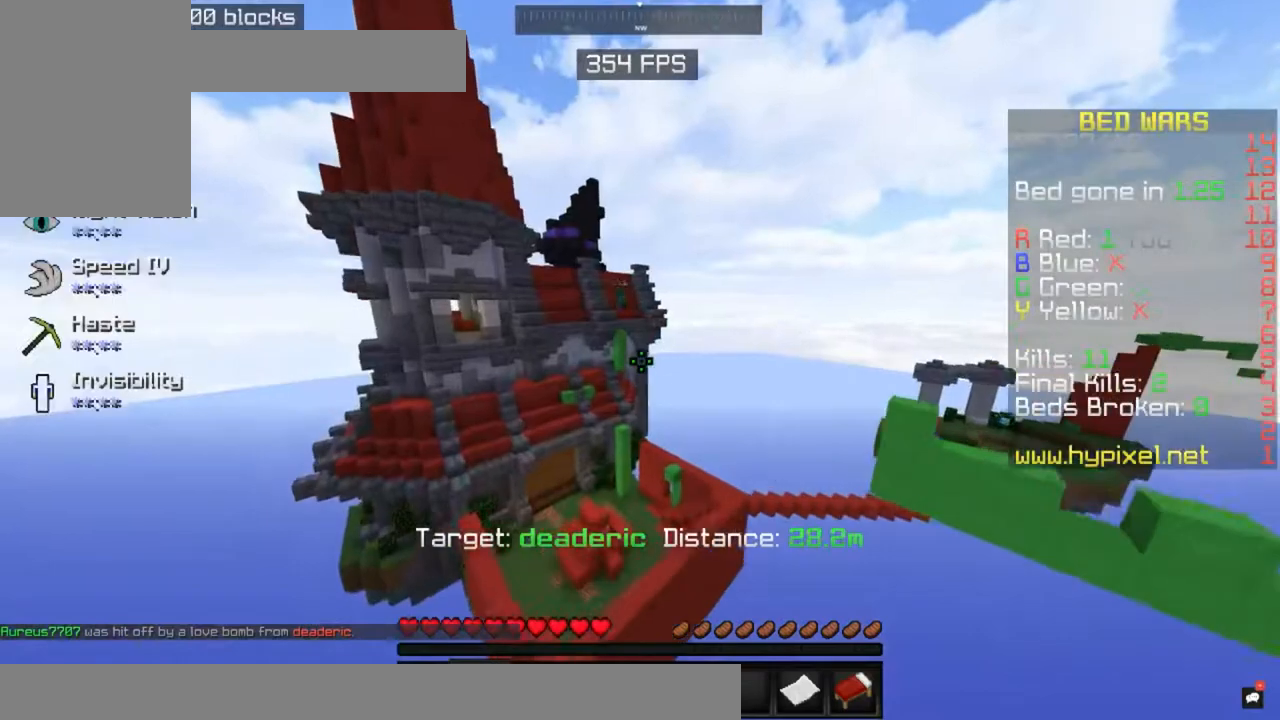
{"keys": ["space", "w"], "mouse": [], "events": [[300, "space", "down"], [367, "a", "up"]]}
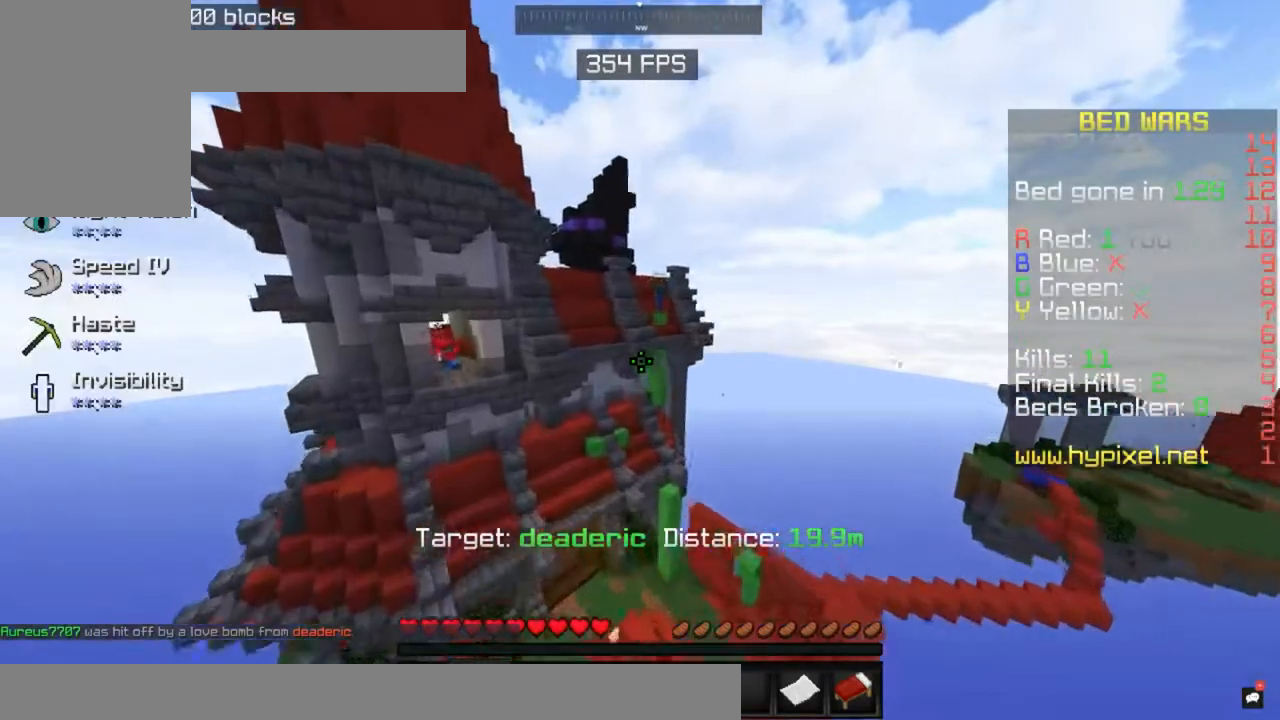
{"keys": ["a"], "mouse": [], "events": [[50, "d", "down"], [67, "space", "up"], [67, "w", "up"], [383, "d", "up"], [400, "a", "down"]]}
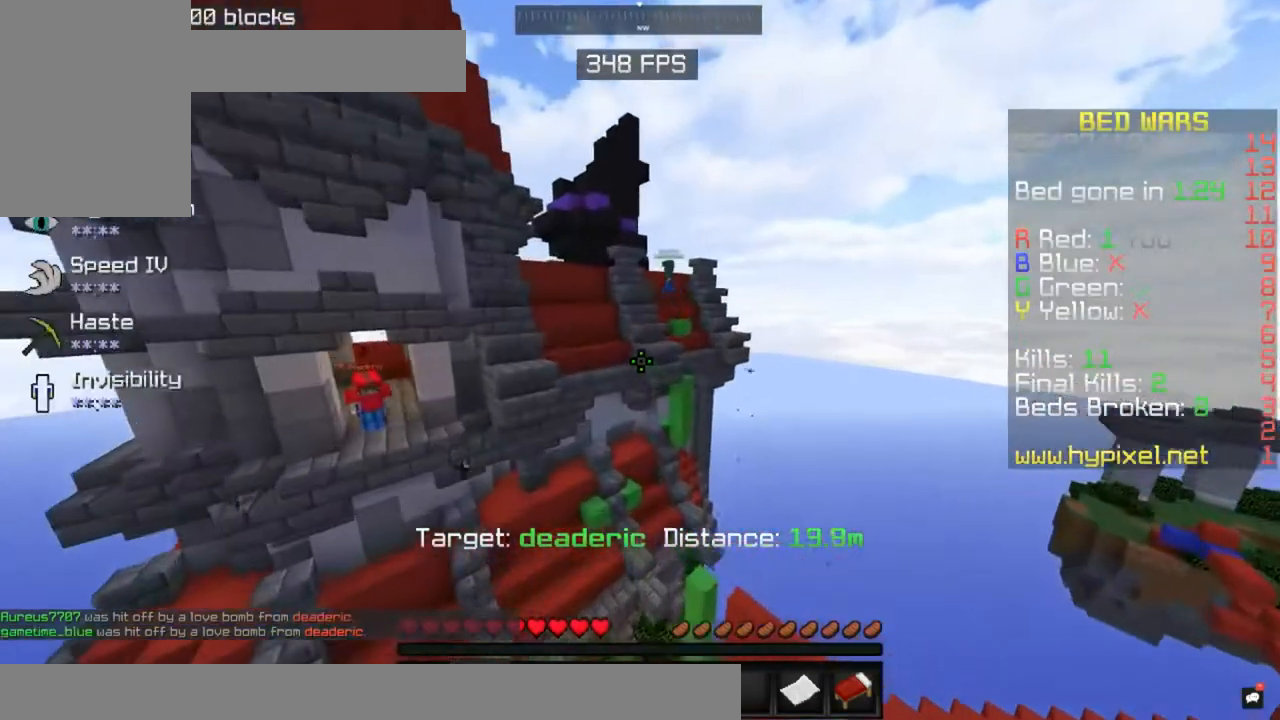
{"keys": ["d"], "mouse": [], "events": [[333, "a", "up"], [500, "d", "down"]]}
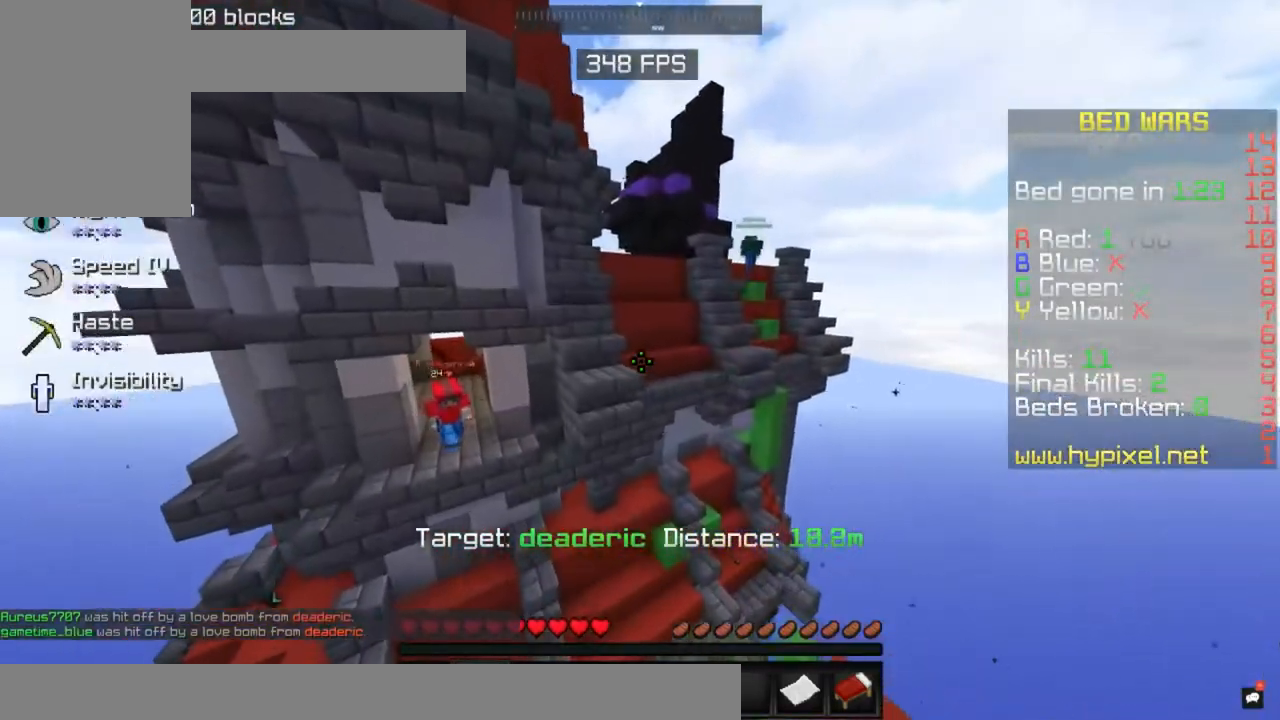
{"keys": [], "mouse": [], "events": [[267, "d", "up"]]}
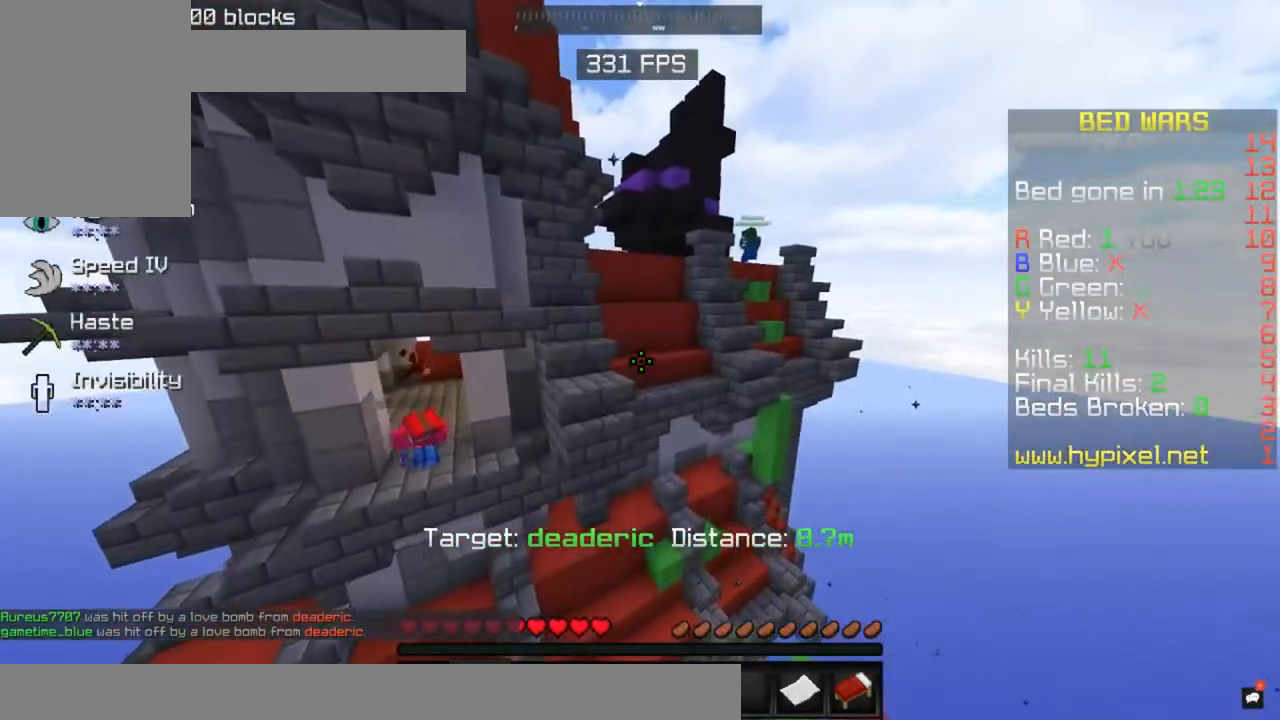
{"keys": ["a"], "mouse": [], "events": [[250, "a", "down"]]}
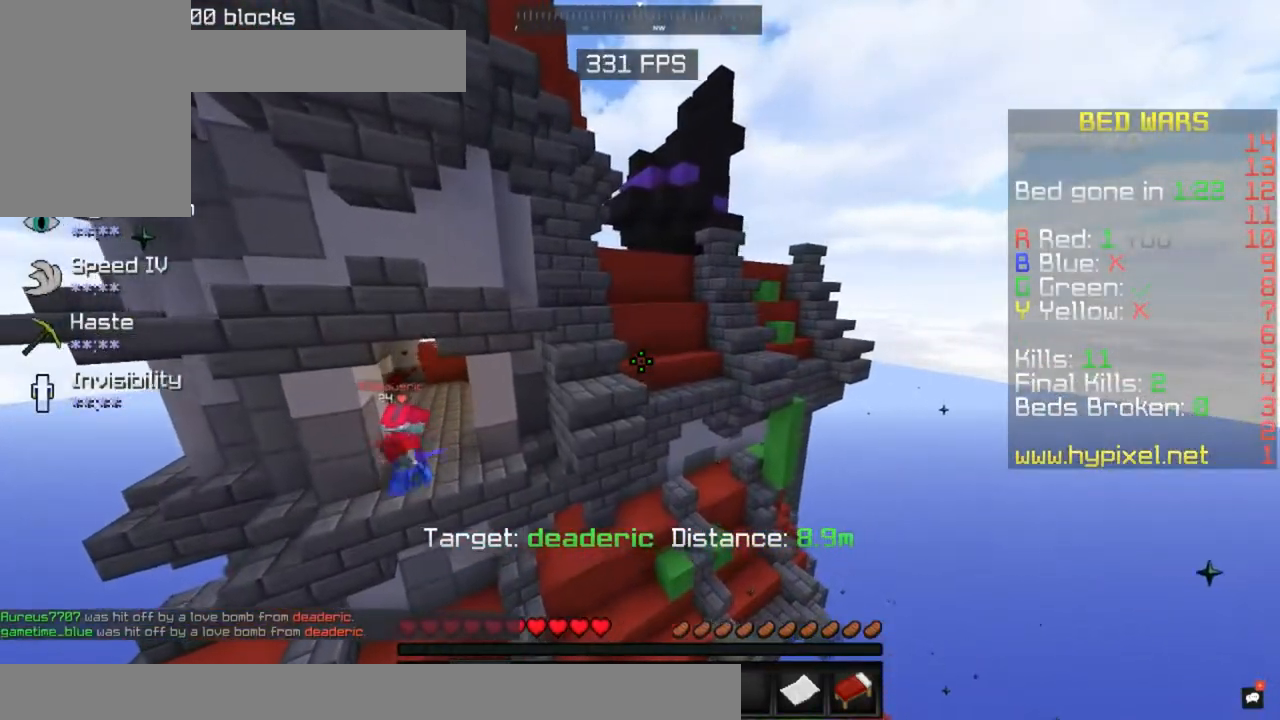
{"keys": [], "mouse": [], "events": [[33, "a", "up"], [100, "d", "down"], [283, "d", "up"]]}
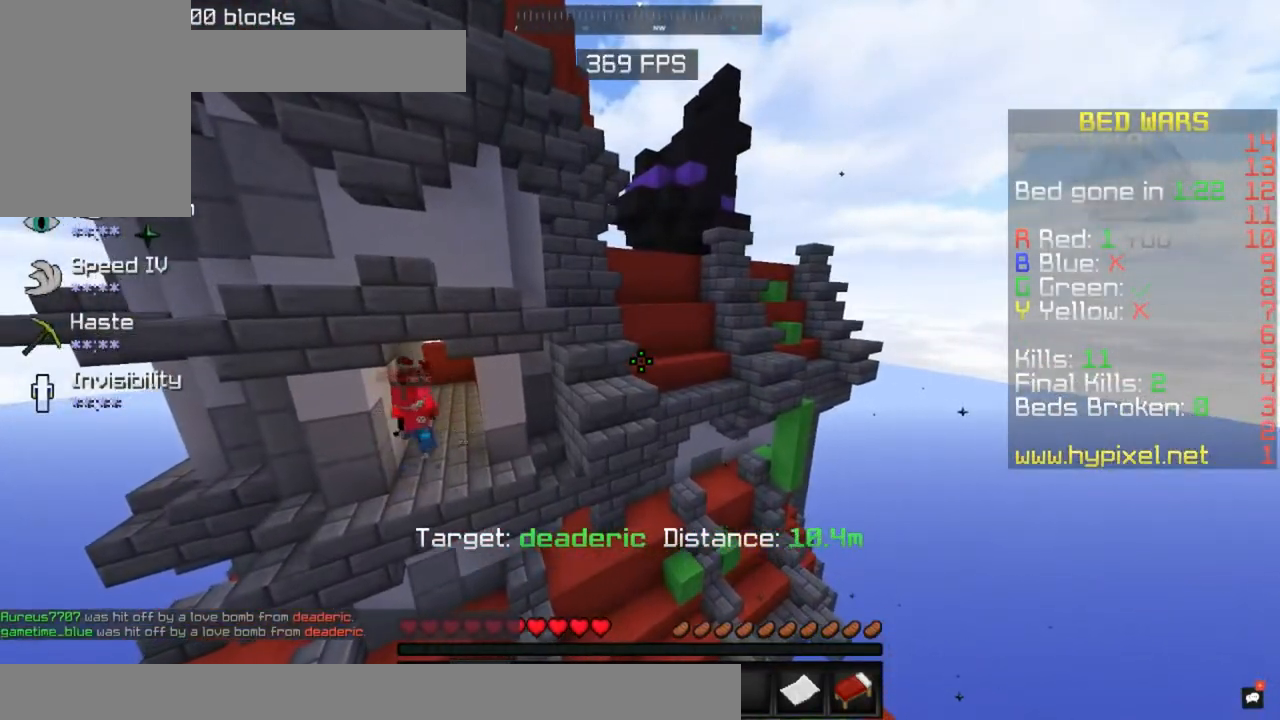
{"keys": [], "mouse": [], "events": []}
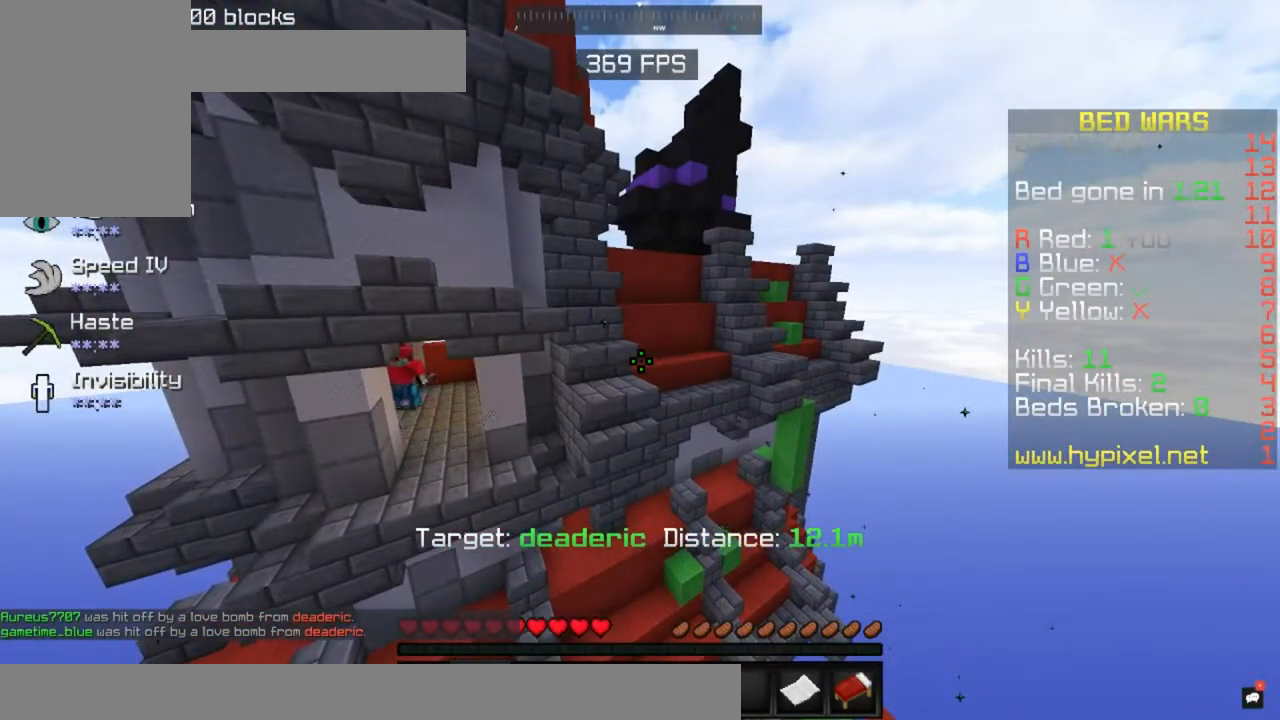
{"keys": [], "mouse": [], "events": []}
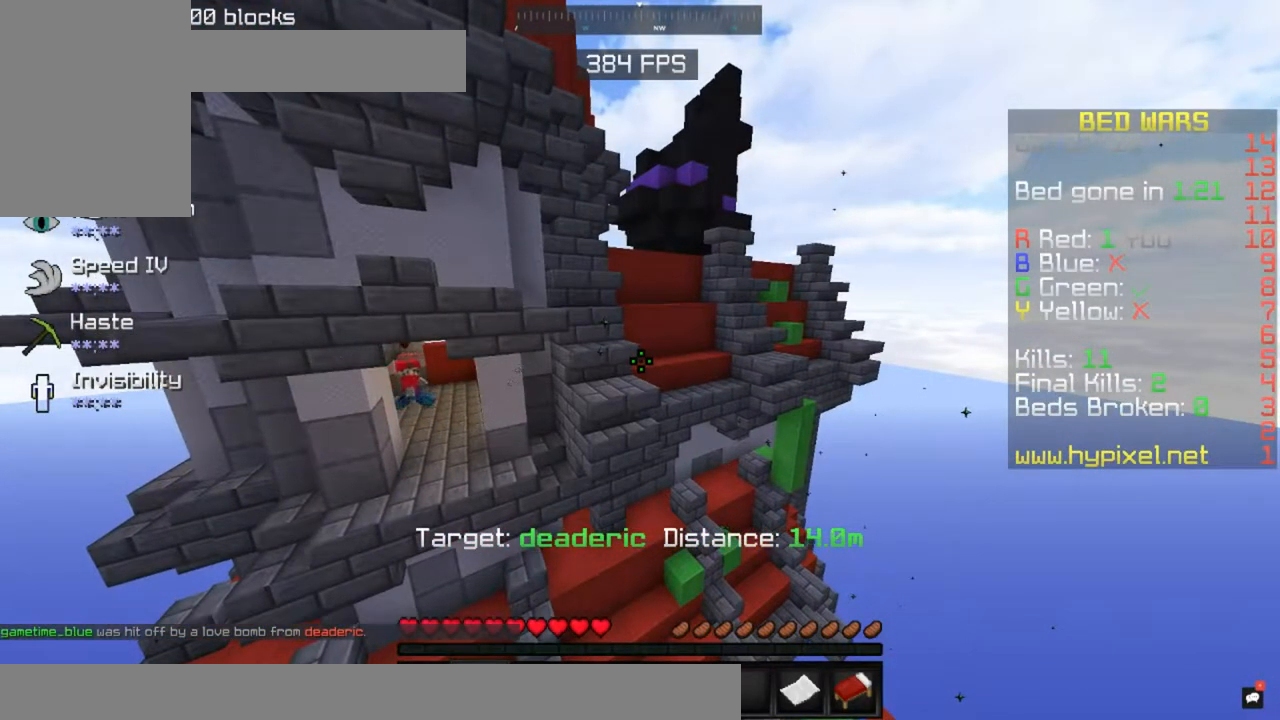
{"keys": [], "mouse": [], "events": []}
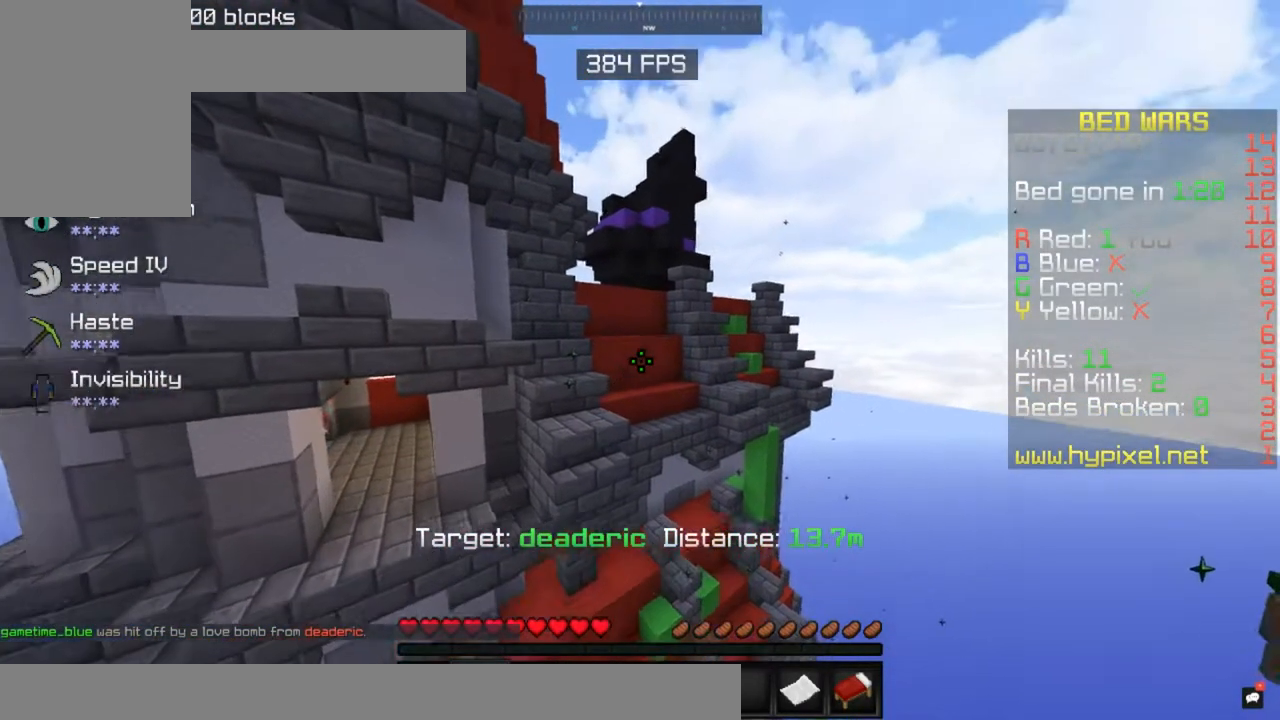
{"keys": [], "mouse": [], "events": [[100, "space", "down"], [450, "space", "up"]]}
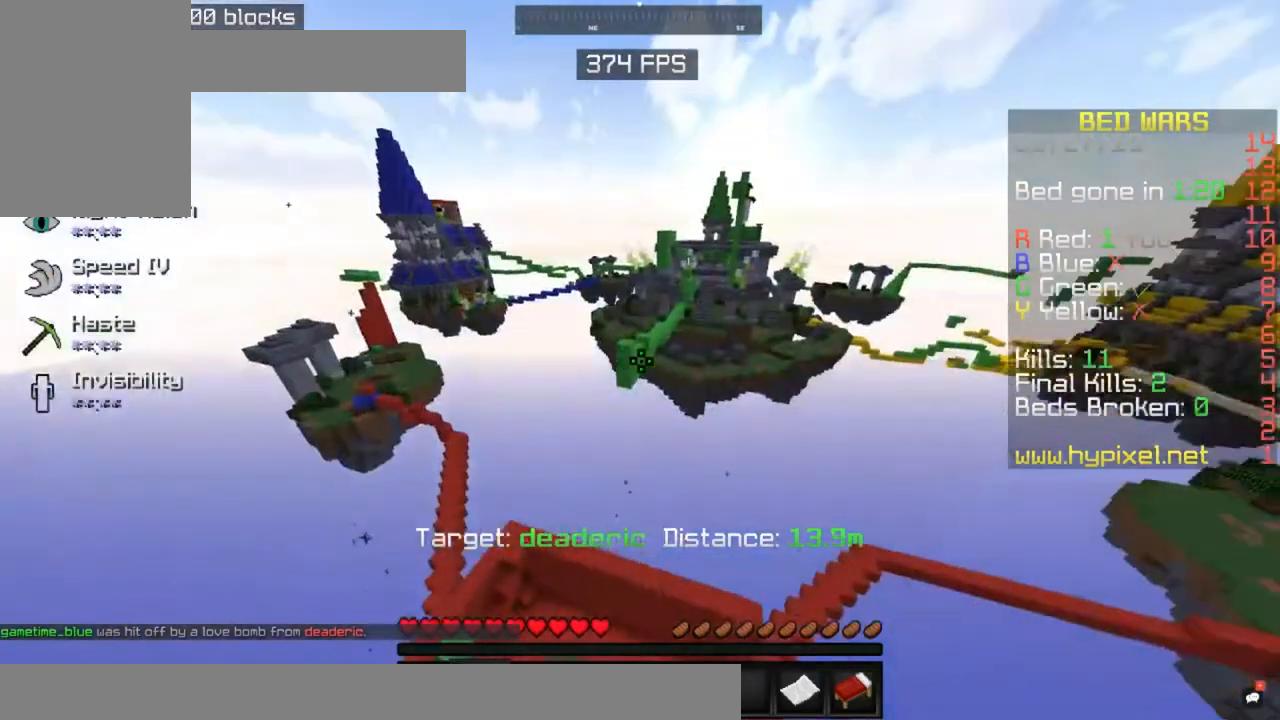
{"keys": ["space", "w"], "mouse": [], "events": [[50, "d", "down"], [200, "w", "down"], [267, "d", "up"], [500, "space", "down"]]}
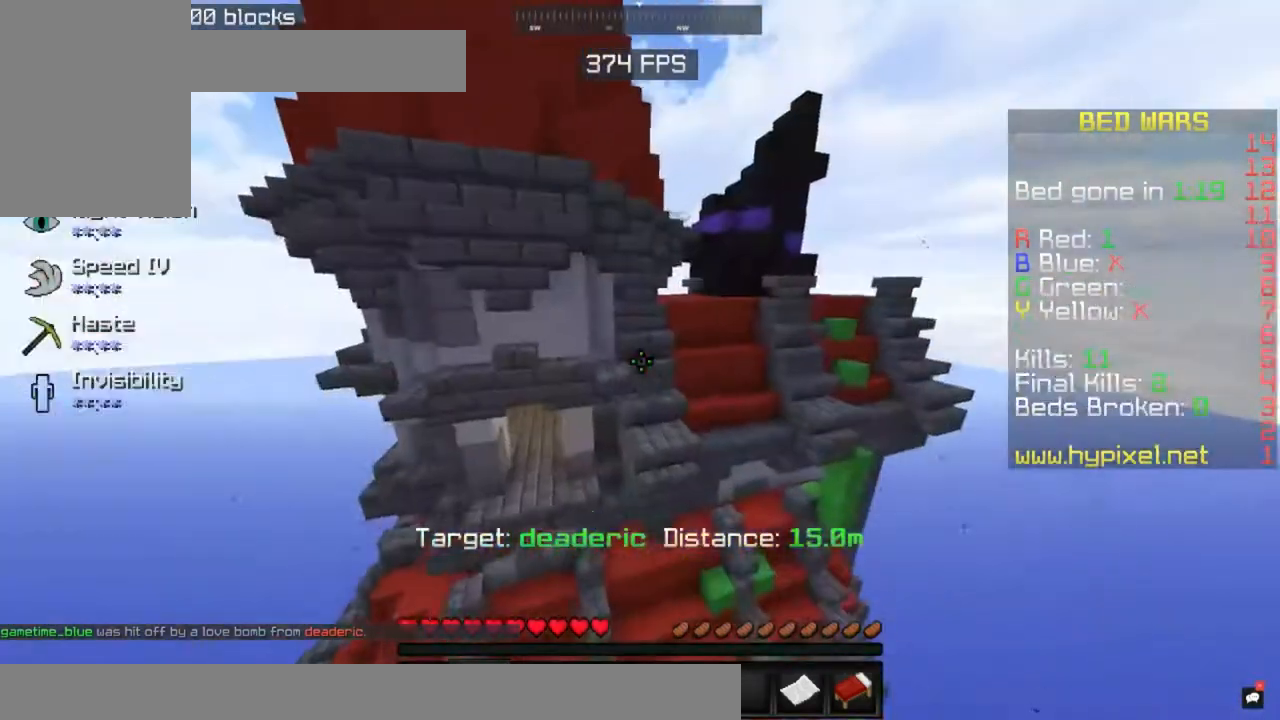
{"keys": ["d", "space", "w"], "mouse": [], "events": [[250, "d", "down"]]}
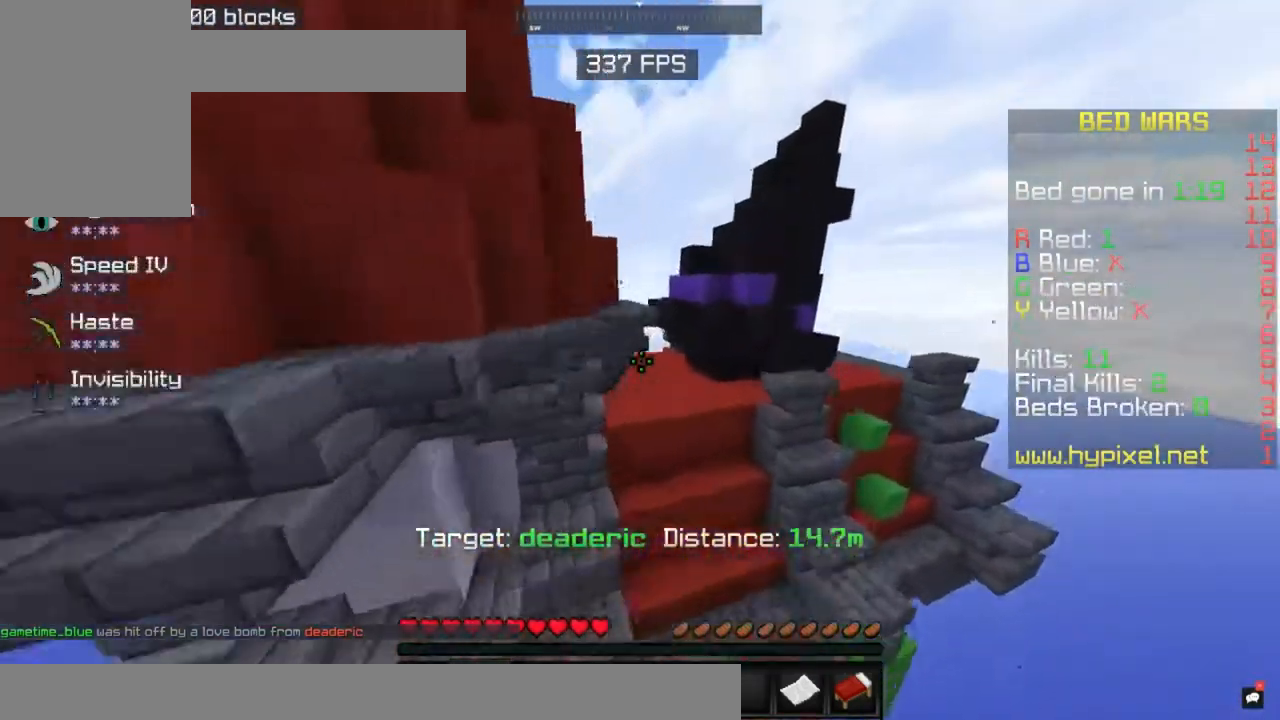
{"keys": ["a", "d", "space", "w"], "mouse": [], "events": [[133, "d", "up"], [300, "a", "down"], [500, "d", "down"]]}
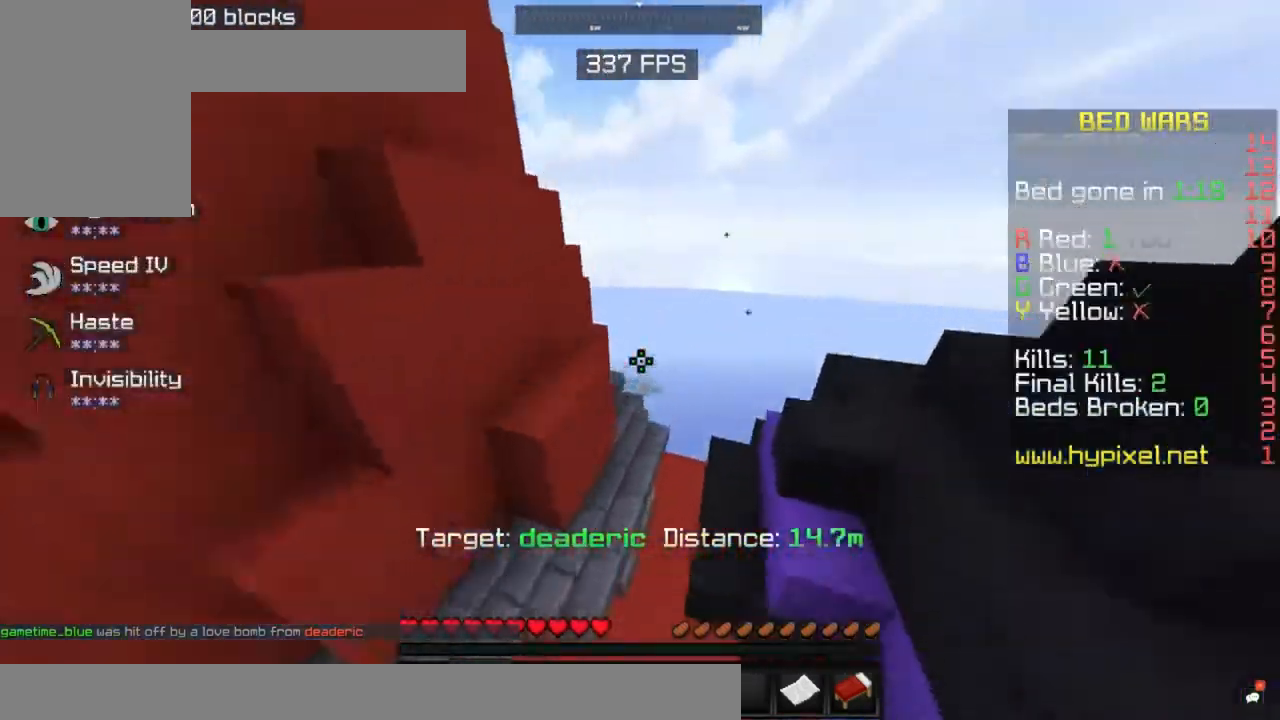
{"keys": ["d", "w"], "mouse": [], "events": [[17, "space", "up"], [33, "a", "up"]]}
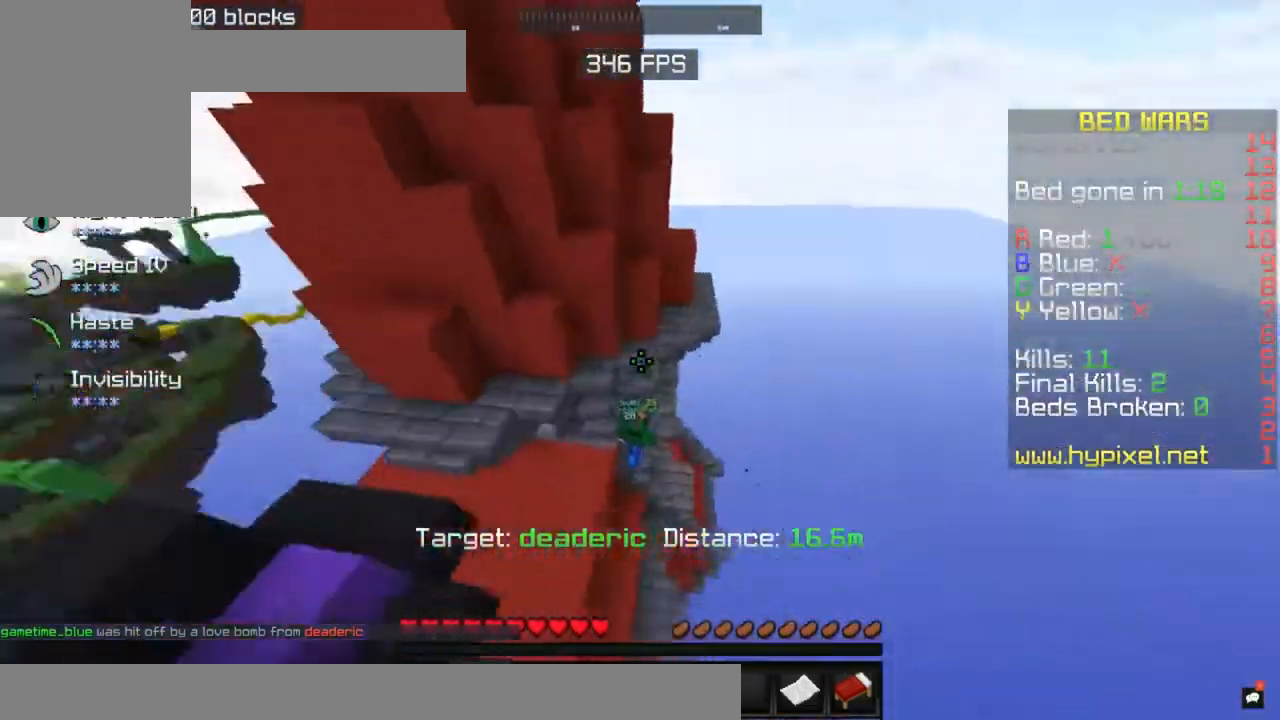
{"keys": ["w"], "mouse": [], "events": [[17, "d", "up"]]}
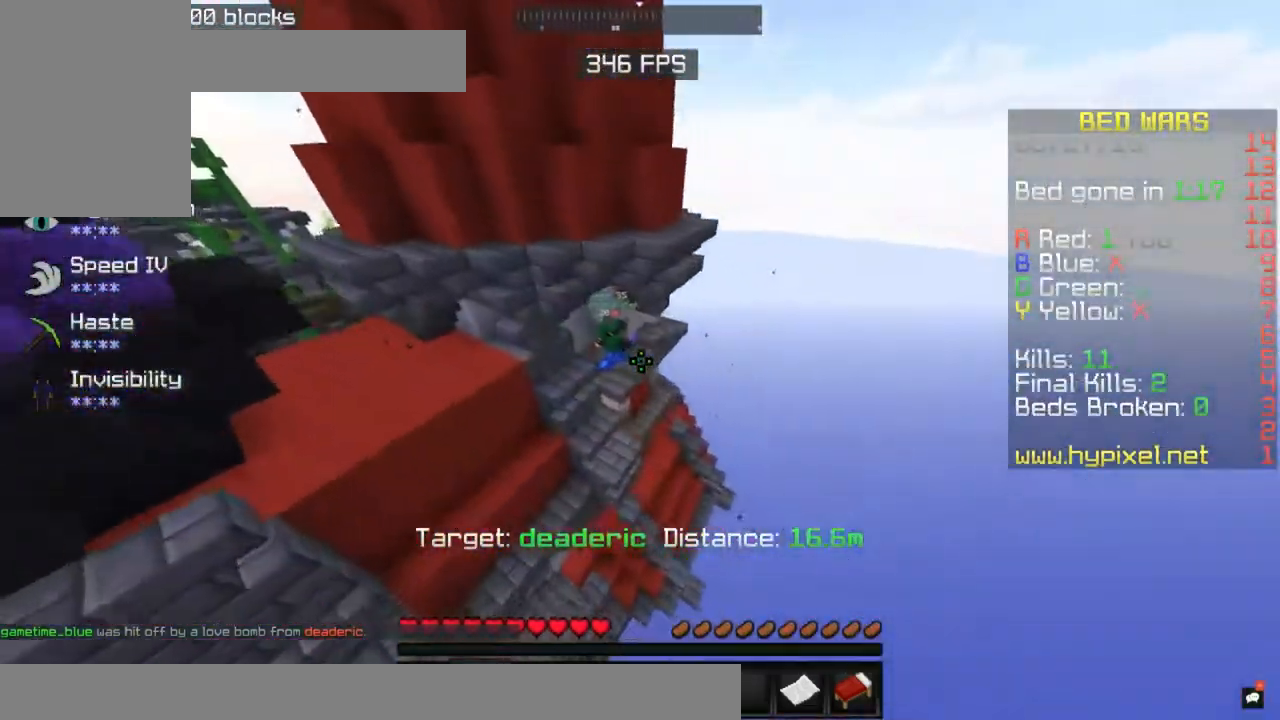
{"keys": ["d", "w"], "mouse": [], "events": [[300, "d", "down"]]}
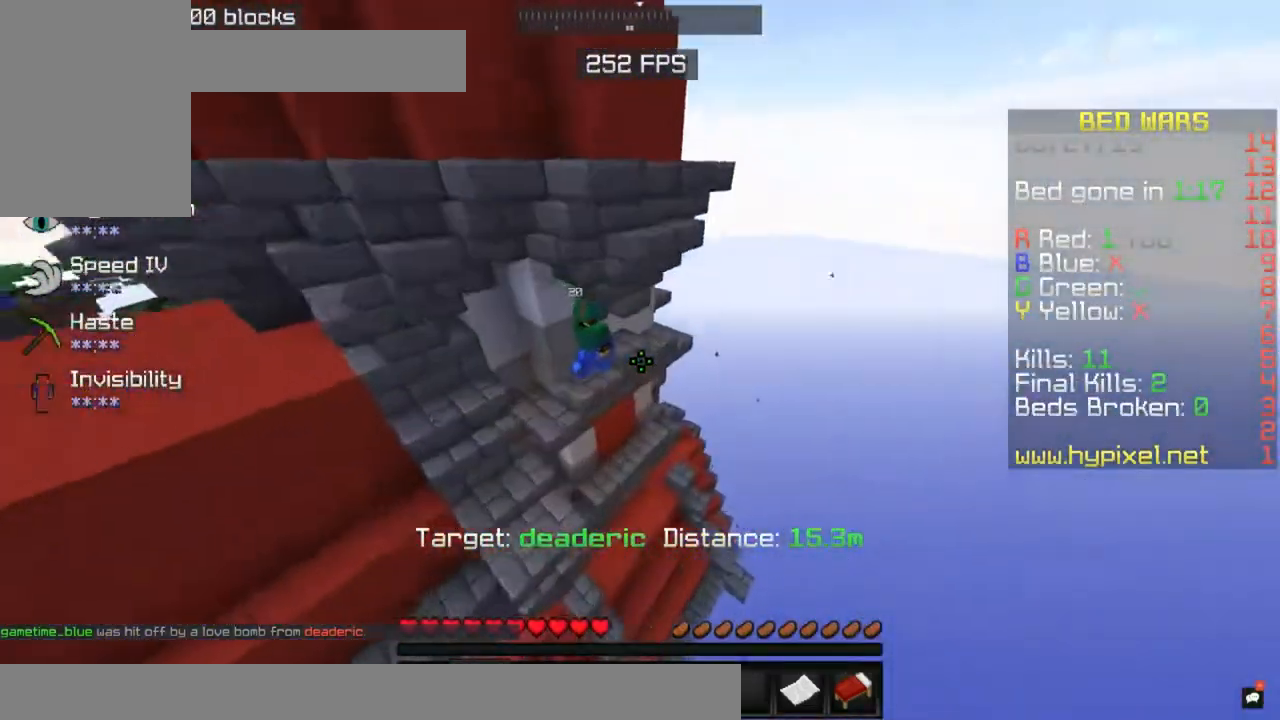
{"keys": ["d", "w"], "mouse": [], "events": []}
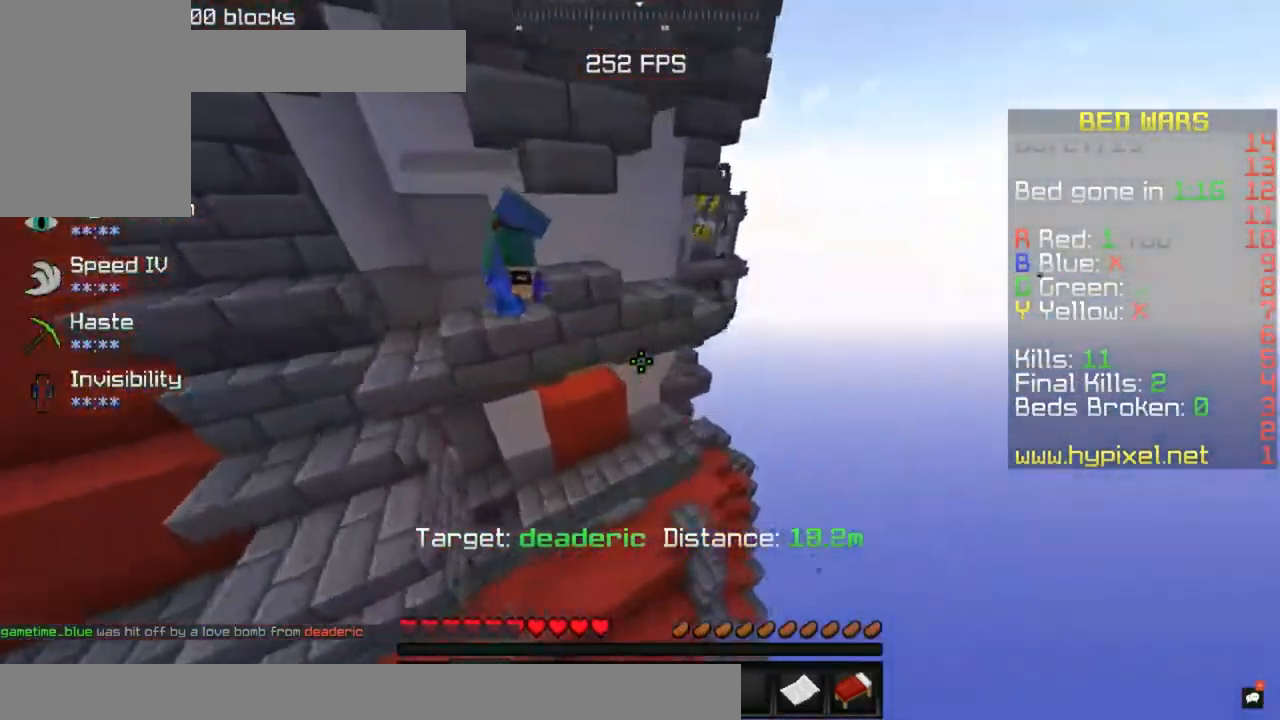
{"keys": ["a"], "mouse": [], "events": [[133, "w", "up"], [200, "d", "up"], [250, "a", "down"]]}
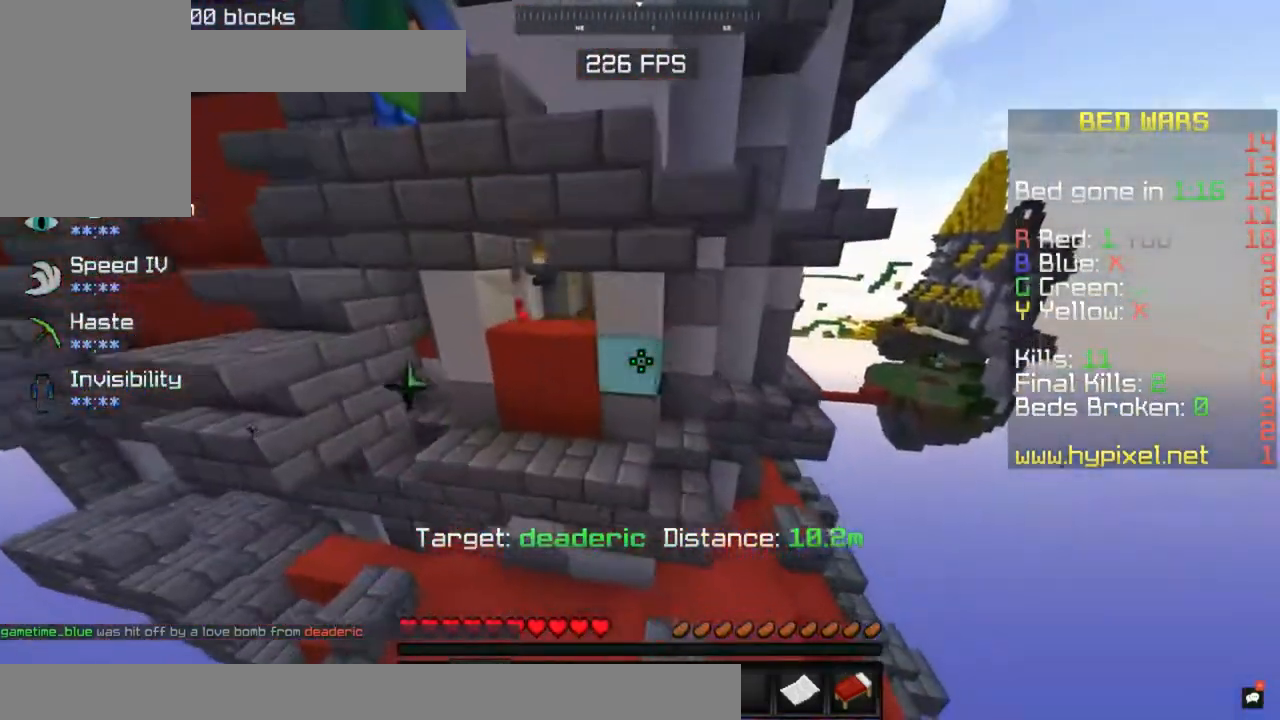
{"keys": [], "mouse": [], "events": [[250, "space", "down"], [367, "a", "up"], [450, "space", "up"]]}
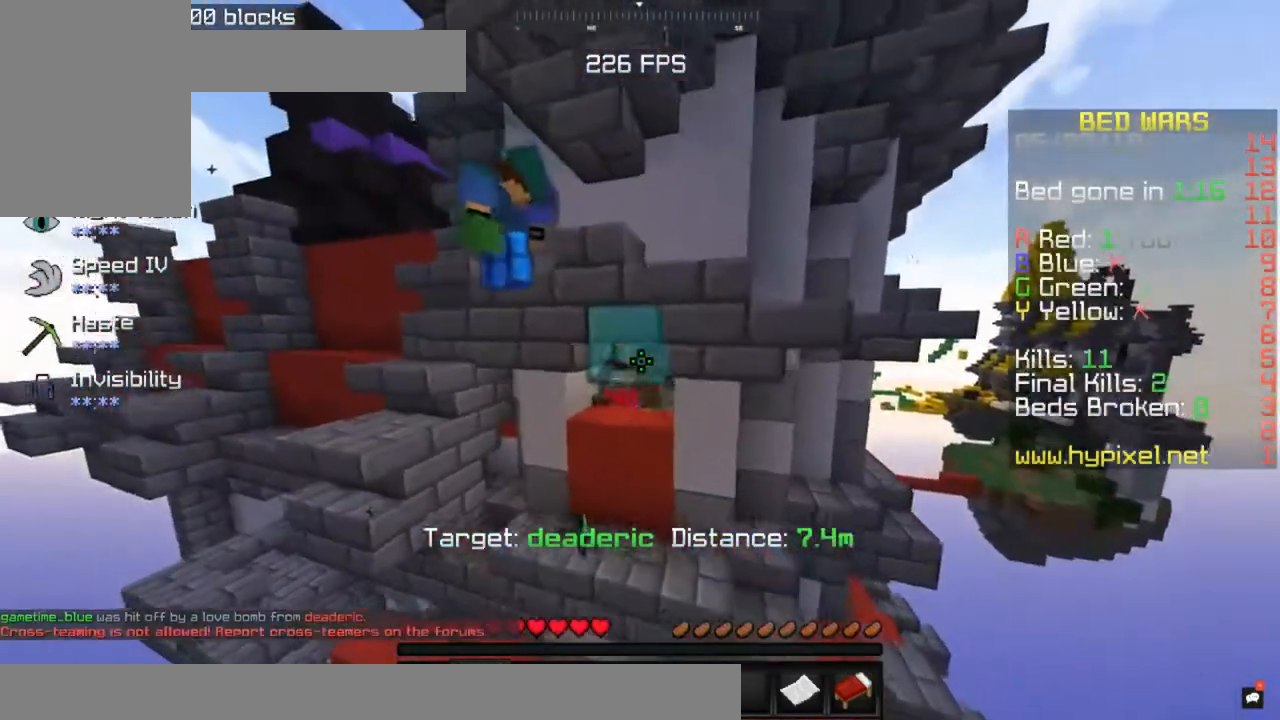
{"keys": ["a"], "mouse": [], "events": [[400, "a", "down"]]}
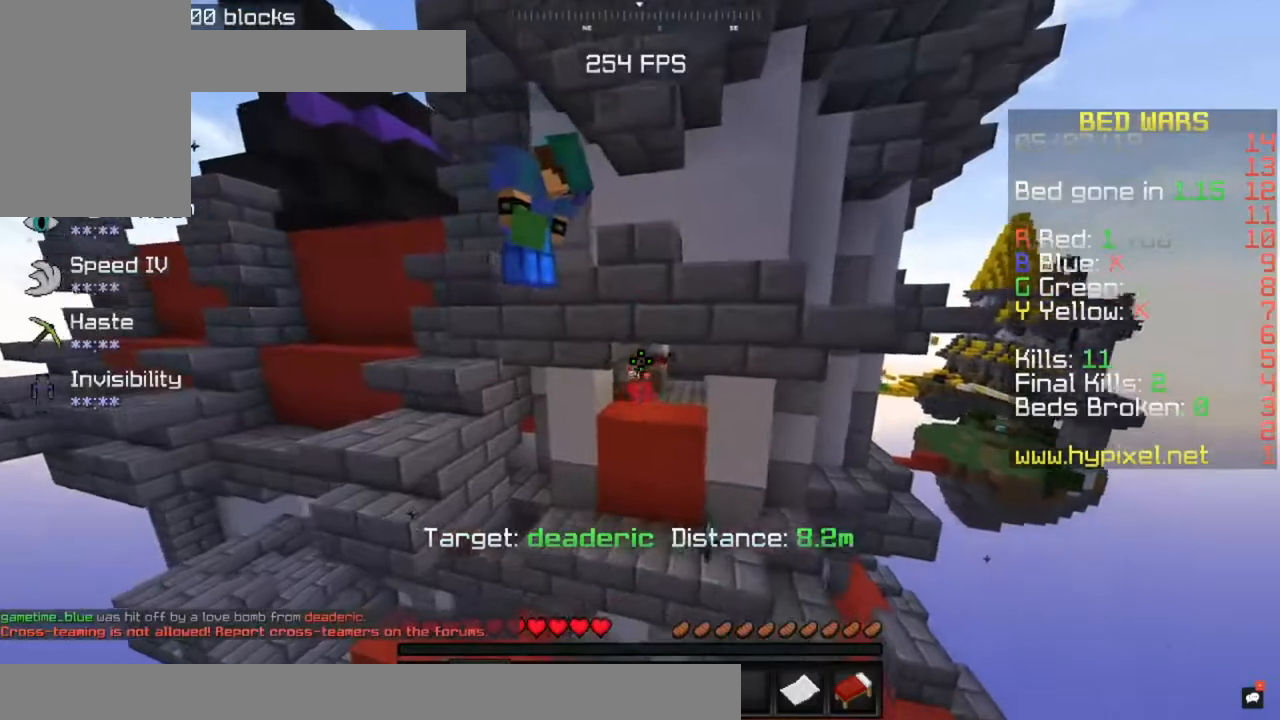
{"keys": [], "mouse": [], "events": [[67, "a", "up"], [200, "d", "down"], [467, "d", "up"]]}
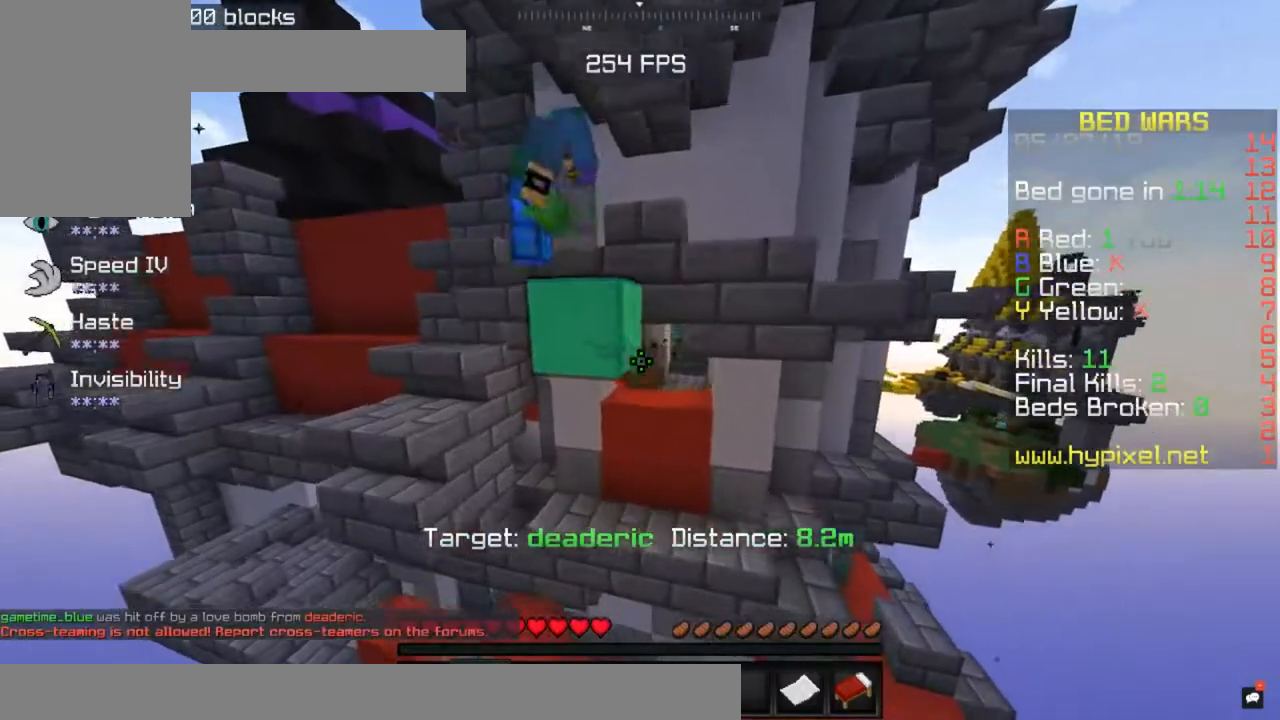
{"keys": [], "mouse": [], "events": [[250, "w", "down"], [467, "w", "up"]]}
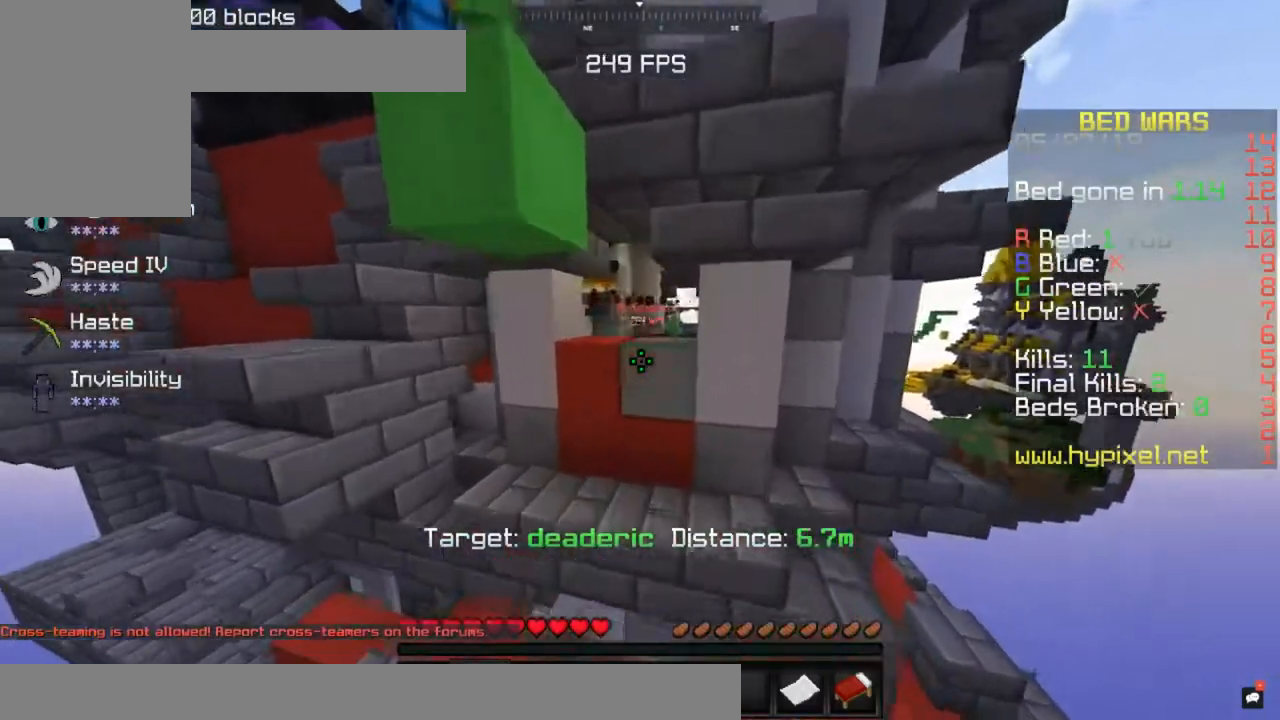
{"keys": ["a", "space"], "mouse": [], "events": [[50, "space", "down"], [167, "space", "up"], [367, "a", "down"], [467, "space", "down"]]}
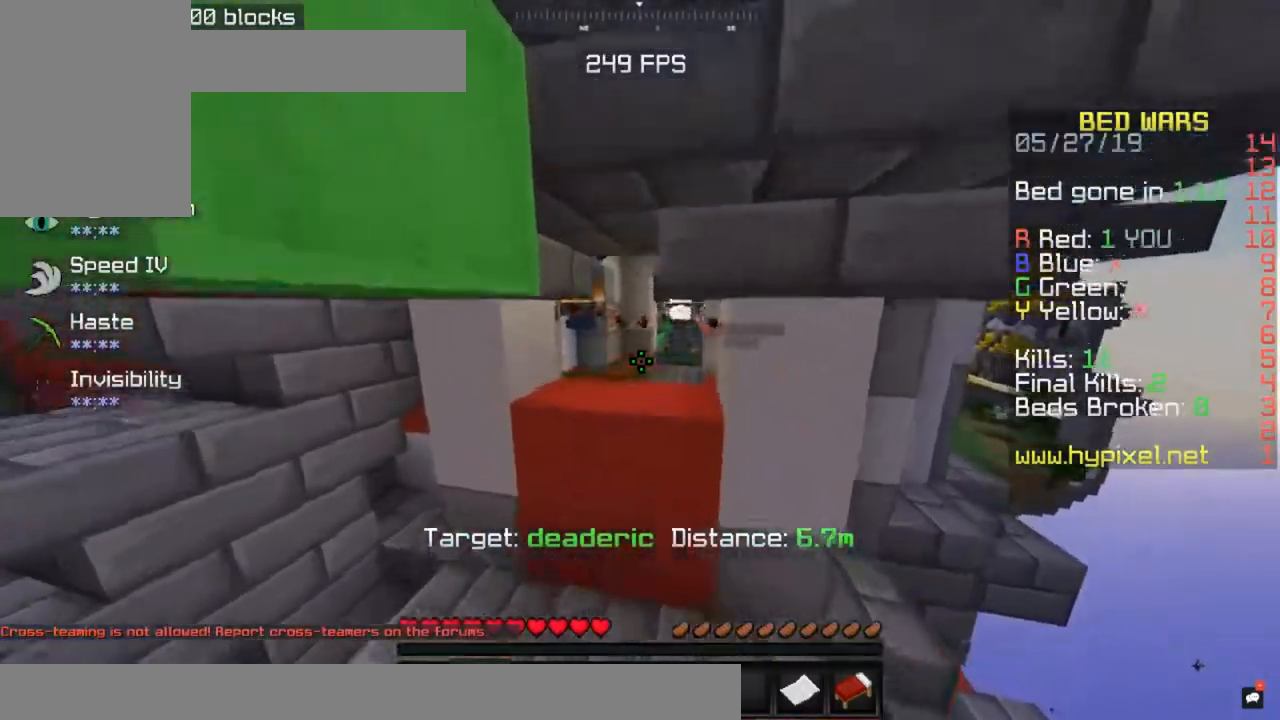
{"keys": [], "mouse": [], "events": [[67, "a", "up"], [67, "s", "down"], [217, "space", "up"], [483, "s", "up"]]}
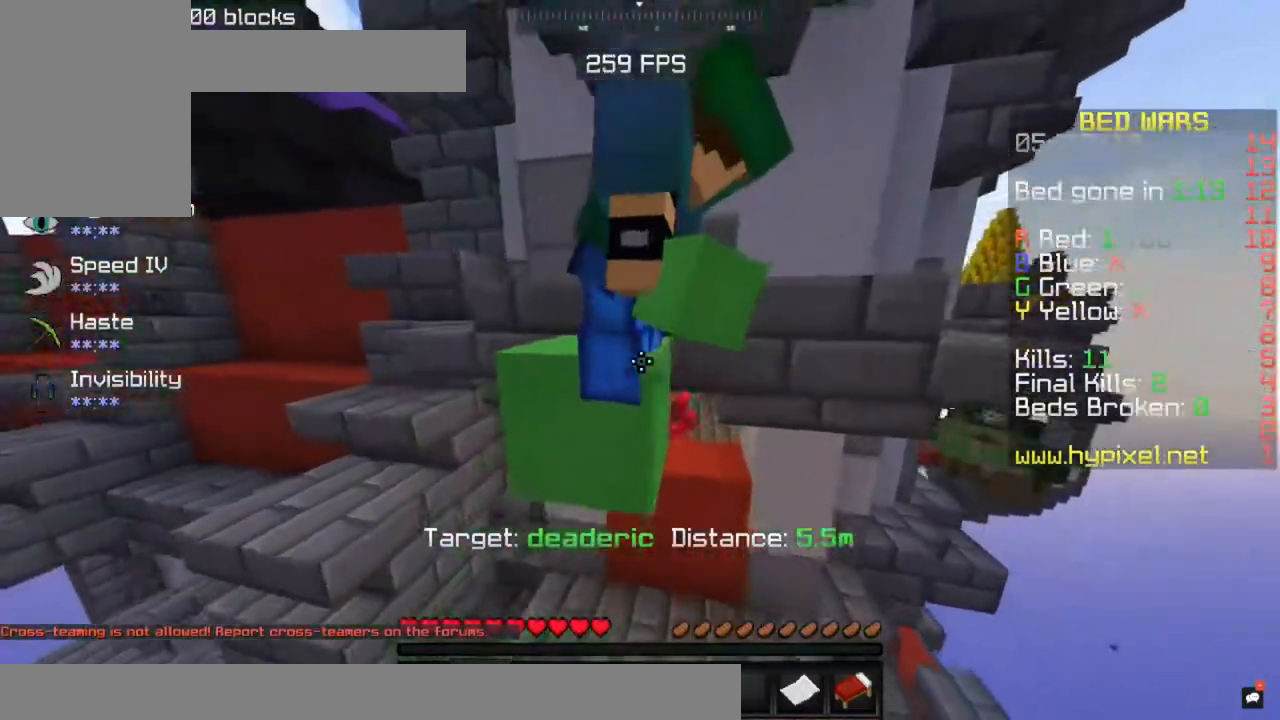
{"keys": [], "mouse": [], "events": [[150, "d", "down"], [367, "d", "up"]]}
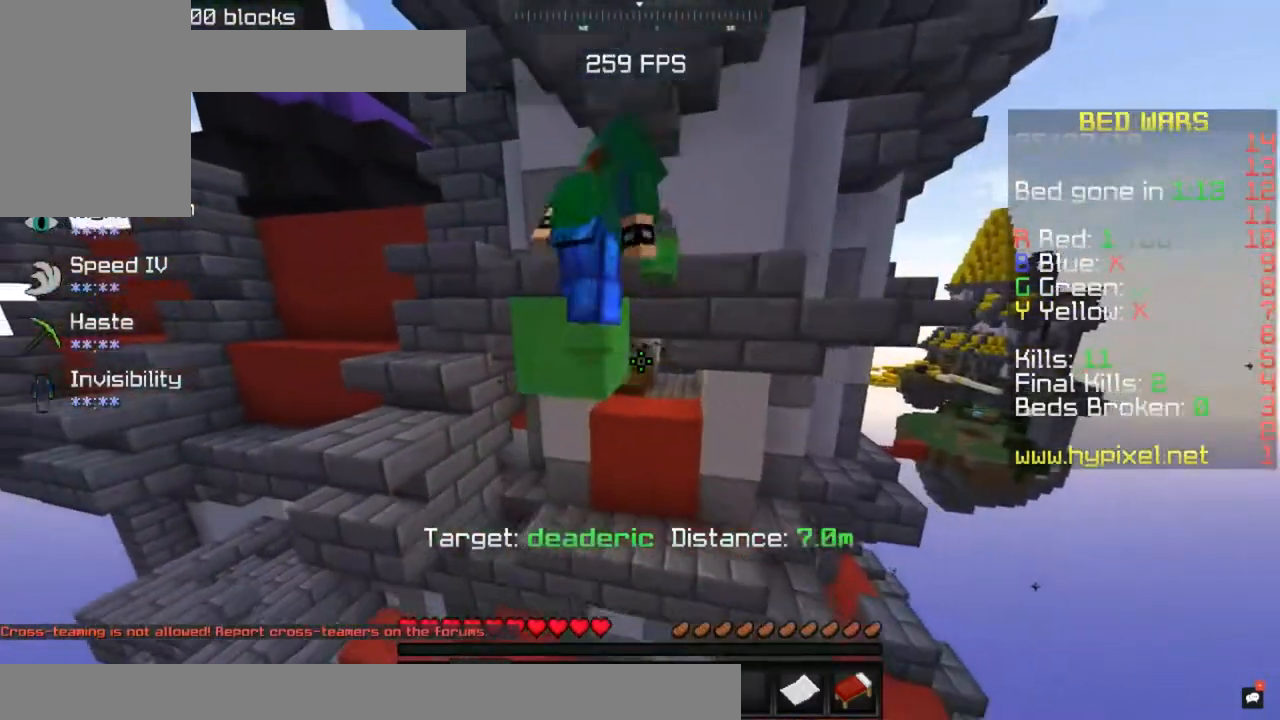
{"keys": ["a"], "mouse": [], "events": [[100, "w", "down"], [200, "d", "down"], [317, "w", "up"], [367, "d", "up"], [450, "a", "down"]]}
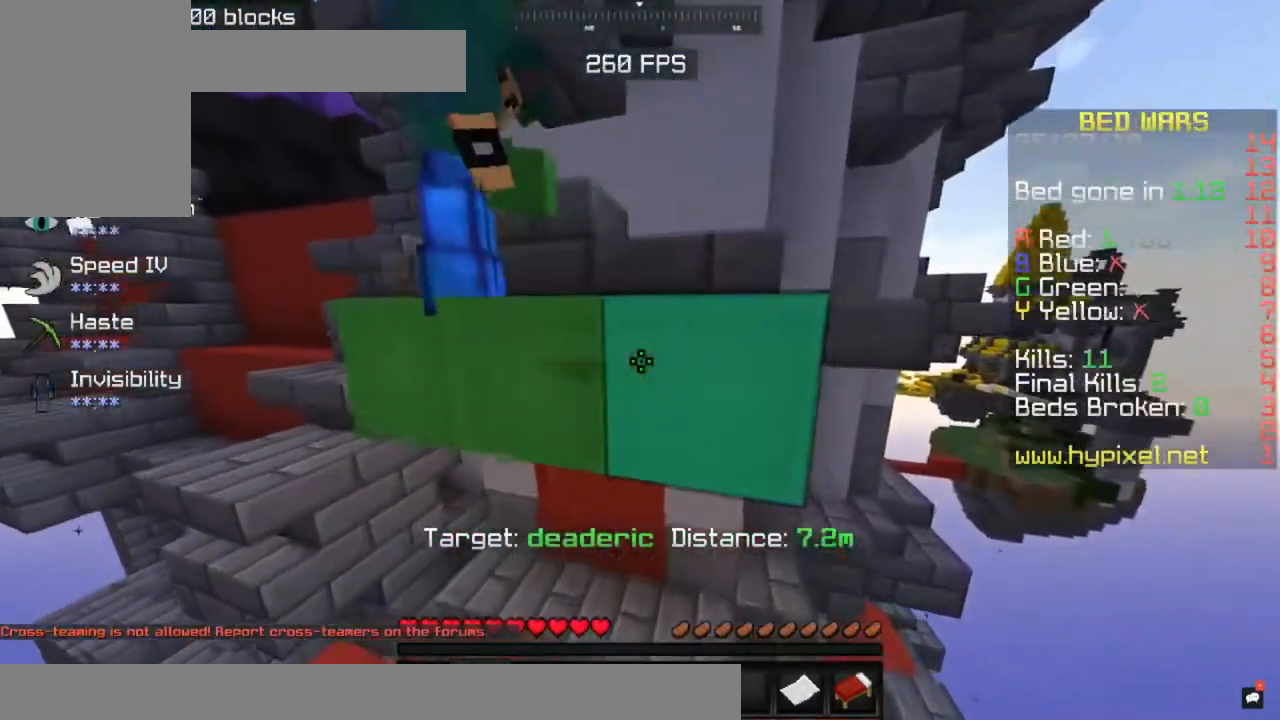
{"keys": ["s"], "mouse": [], "events": [[50, "s", "down"], [150, "a", "up"], [217, "space", "down"], [450, "space", "up"]]}
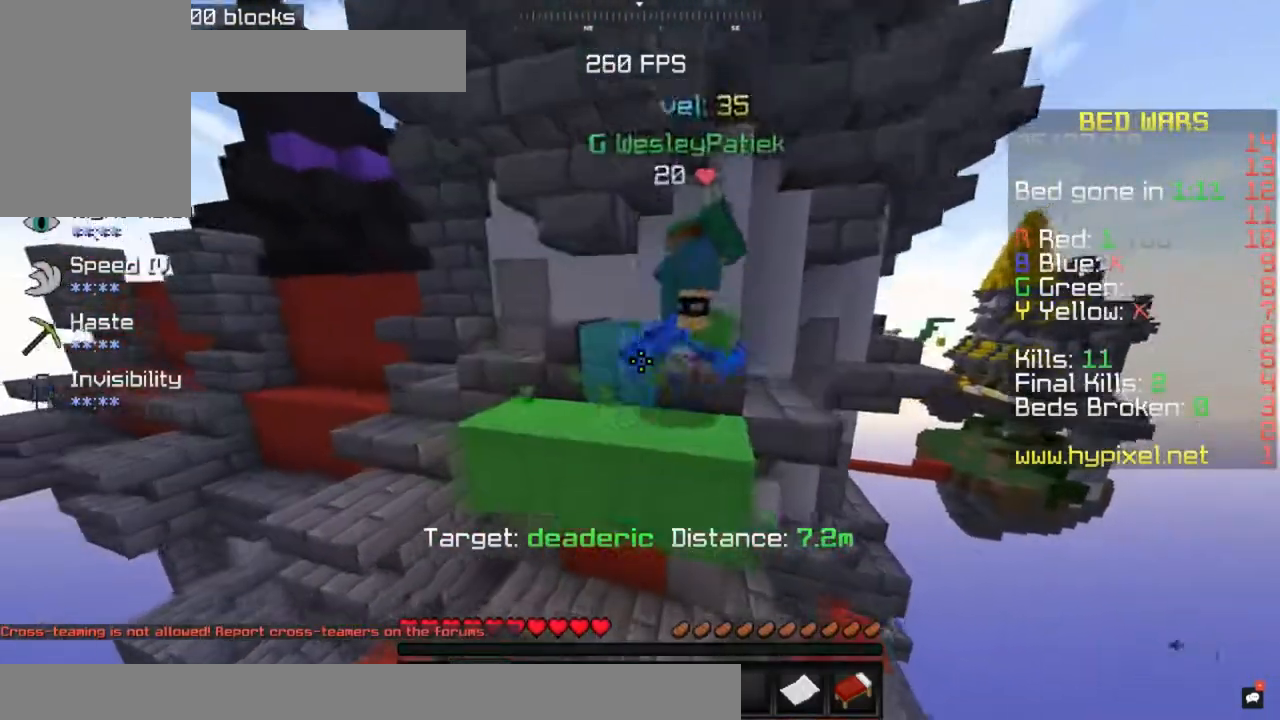
{"keys": ["d", "w"], "mouse": [], "events": [[17, "s", "up"], [167, "d", "down"], [300, "w", "down"]]}
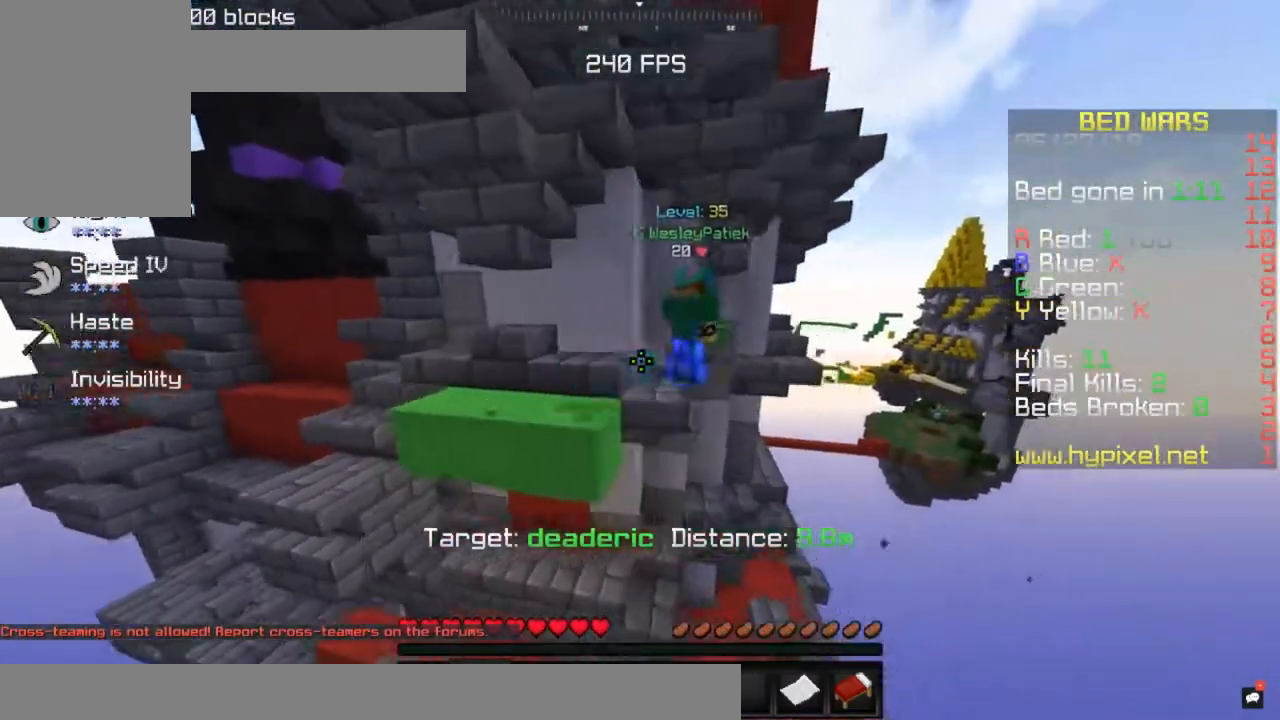
{"keys": ["d", "w"], "mouse": [], "events": [[283, "w", "up"], [400, "w", "down"]]}
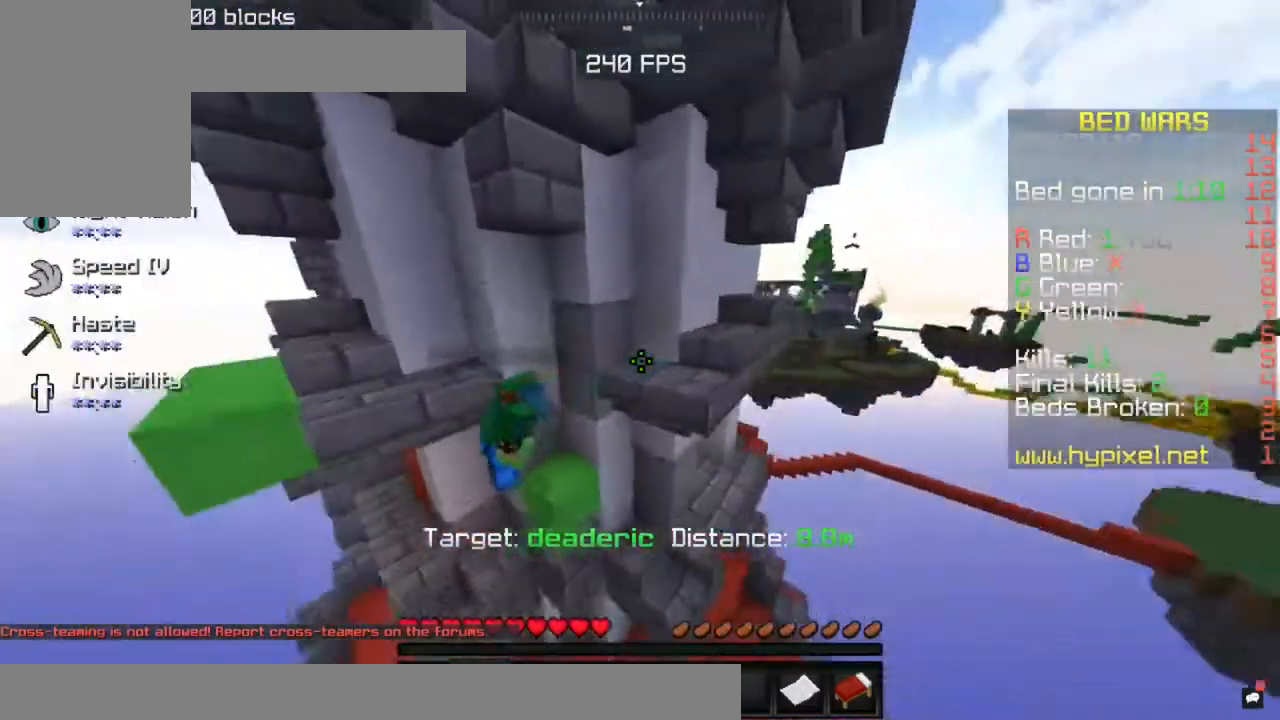
{"keys": ["a", "d"], "mouse": [], "events": [[117, "w", "up"], [133, "d", "up"], [150, "a", "down"], [450, "d", "down"]]}